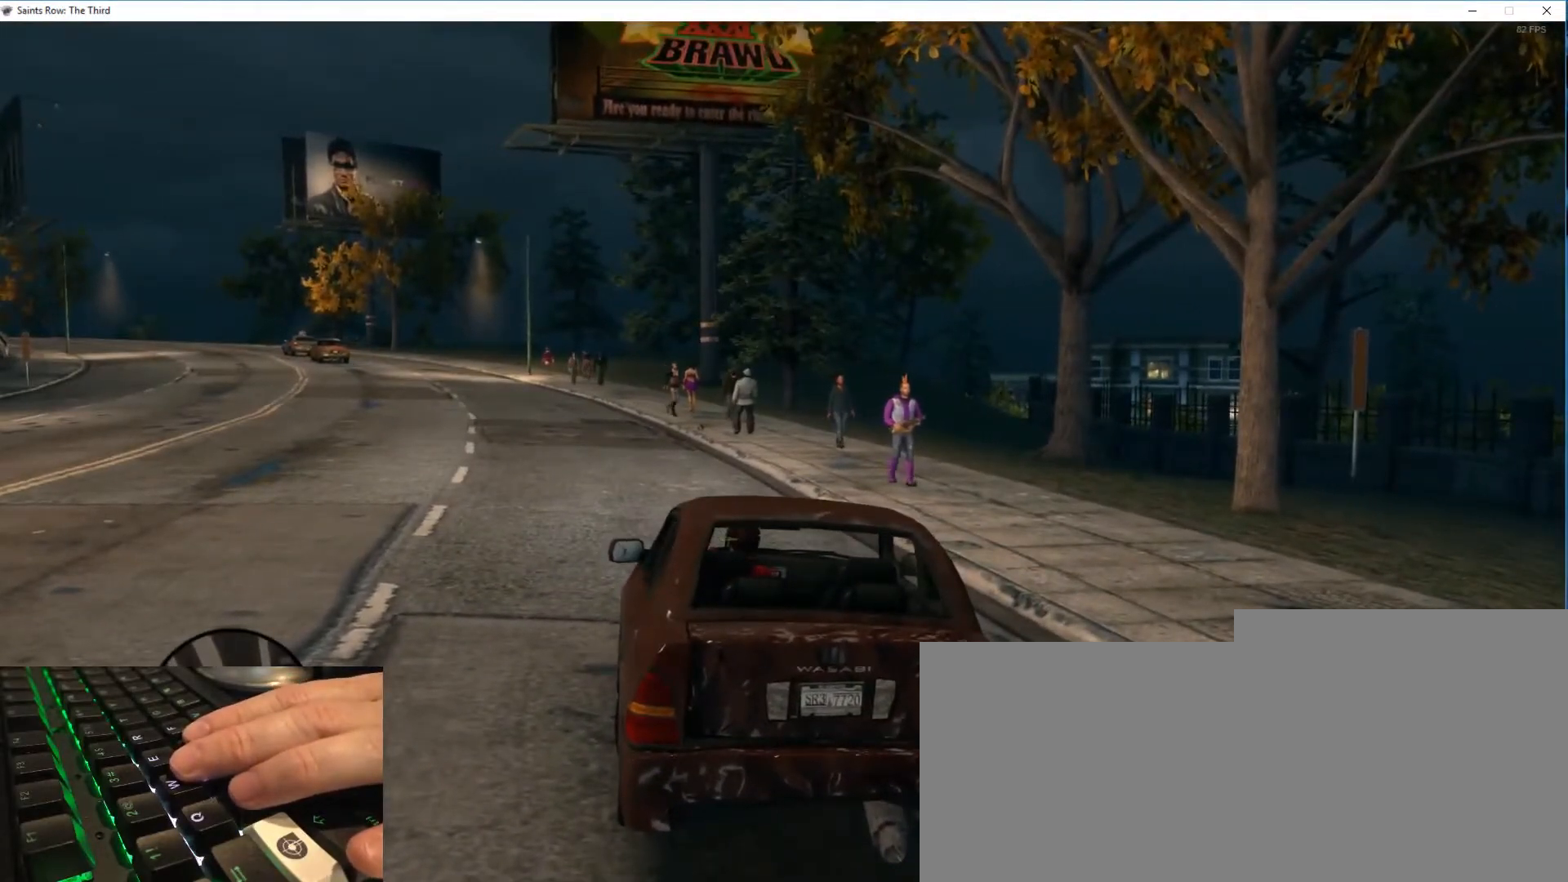
Gameplay with keyboard and mouse; each line is a JSON object with the keys and mouse buttons held at the frame after it. "events" lists presses ("down") and releases ("up") of "1", "2", "3", "4", "5", "a", "alt", "c", "ctrl", "d", "e", "f", "q", "r", "s", "shift", "space", "tab", "v", "w", "x", "z", "mouse_left", "mouse_middle", "mouse_right", "mouse_wheel_up" and "mouse_wheel_down" between this image and that frame as [ms after this image, input, new state], when the widget could be followed in between. "mouse_left", "mouse_middle", "mouse_right", "mouse_wheel_up", "mouse_wheel_down" = the "left", "middle", "right", "wheel_up", "wheel_down" buttons of the "mouse" list. No other keys are recorded. Not read: mouse_move.
{"keys": ["d"], "mouse": [], "events": [[450, "d", "down"]]}
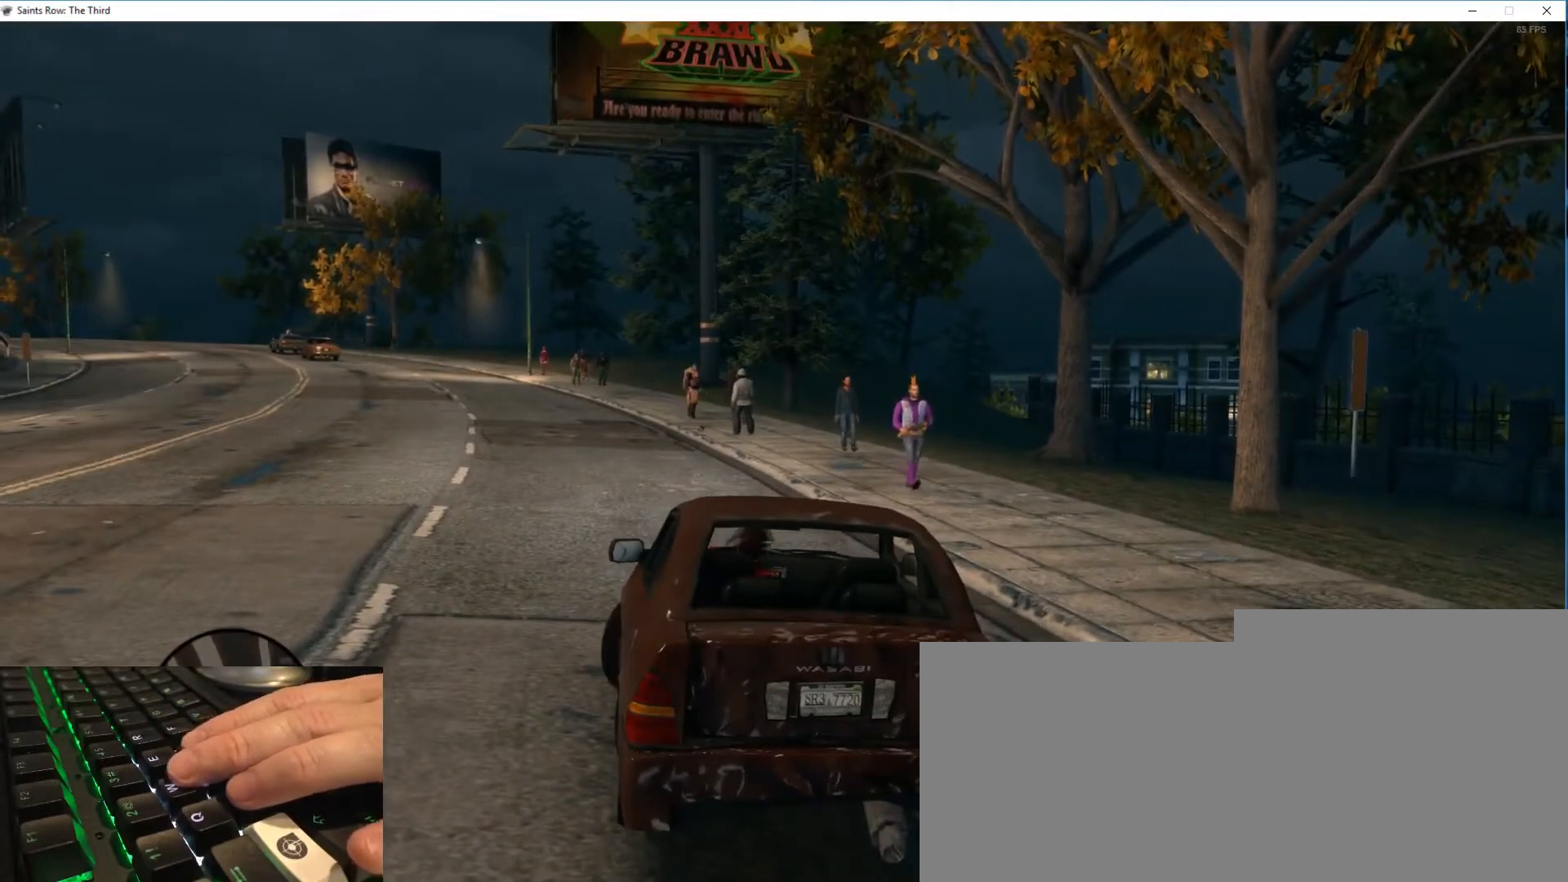
{"keys": ["d", "w"], "mouse": [], "events": [[67, "w", "down"]]}
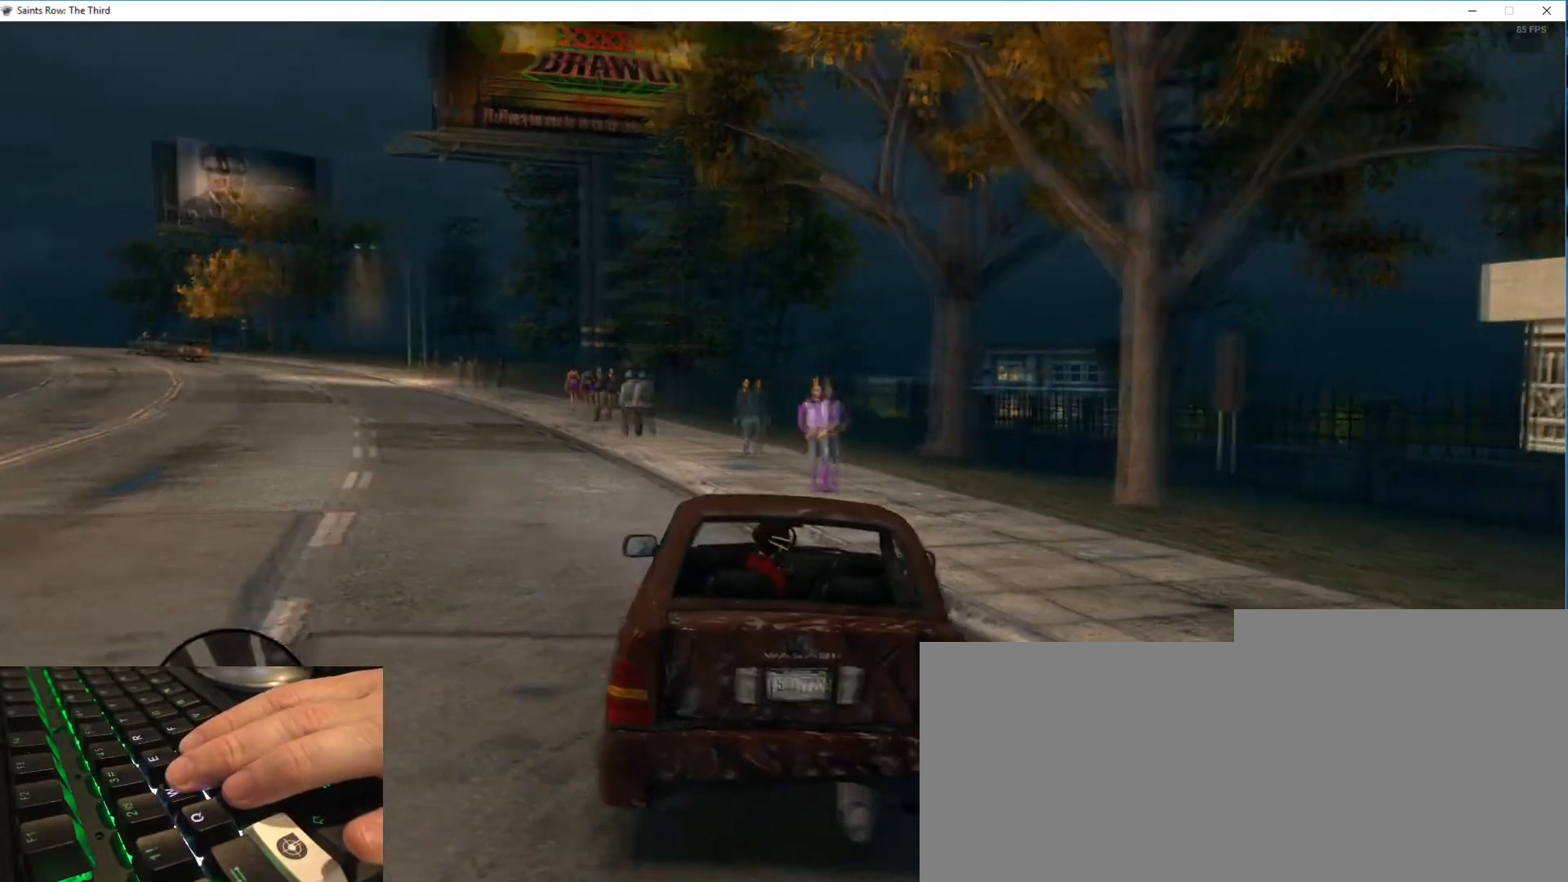
{"keys": ["w"], "mouse": [], "events": [[333, "d", "up"]]}
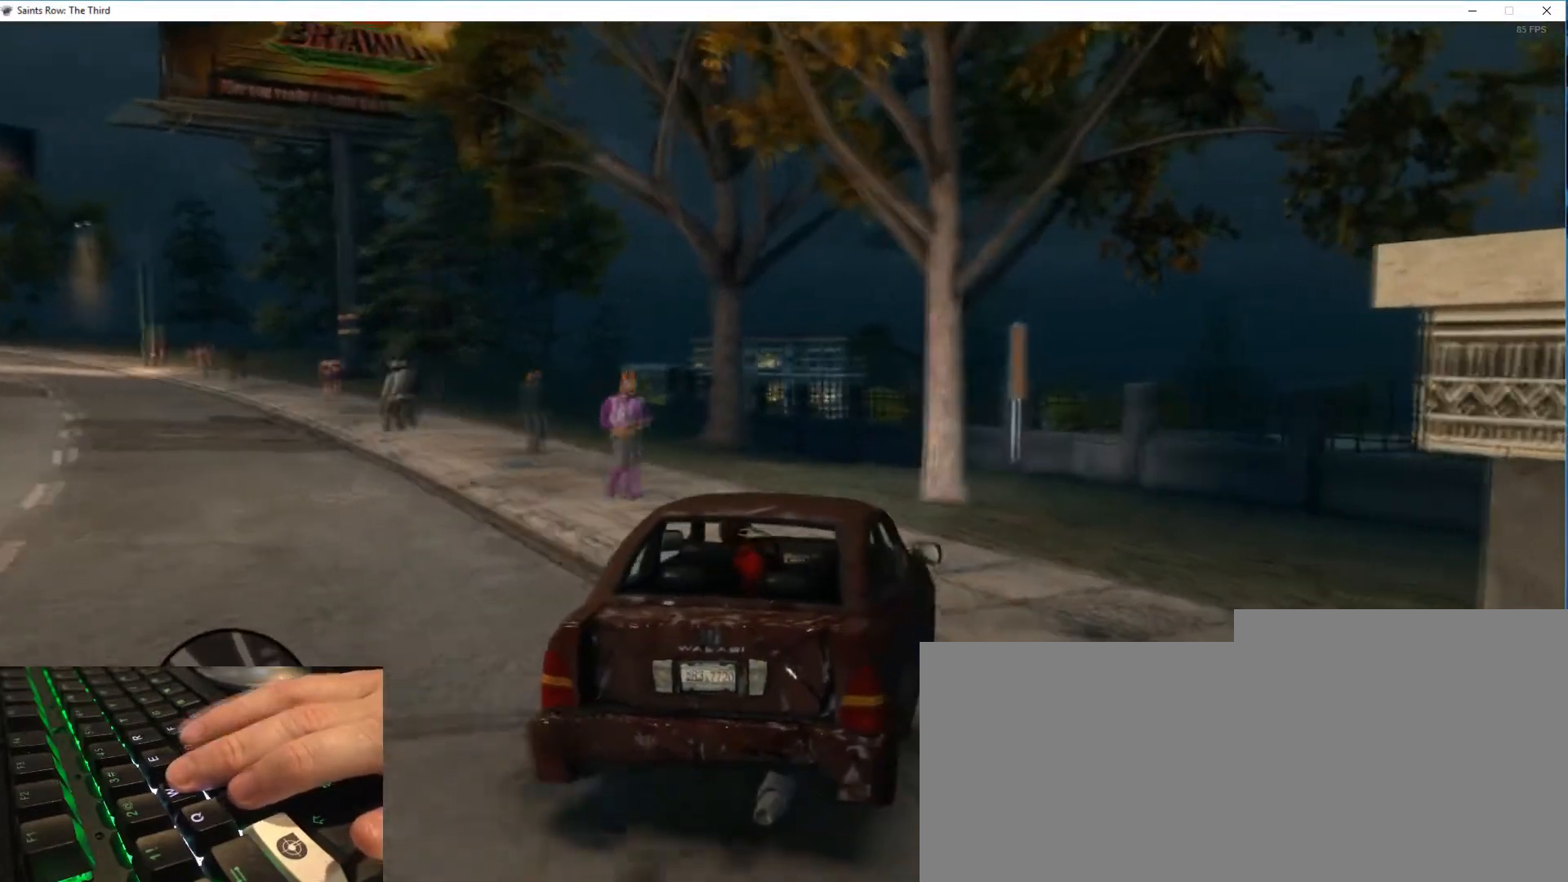
{"keys": ["a", "w"], "mouse": [], "events": [[100, "a", "down"]]}
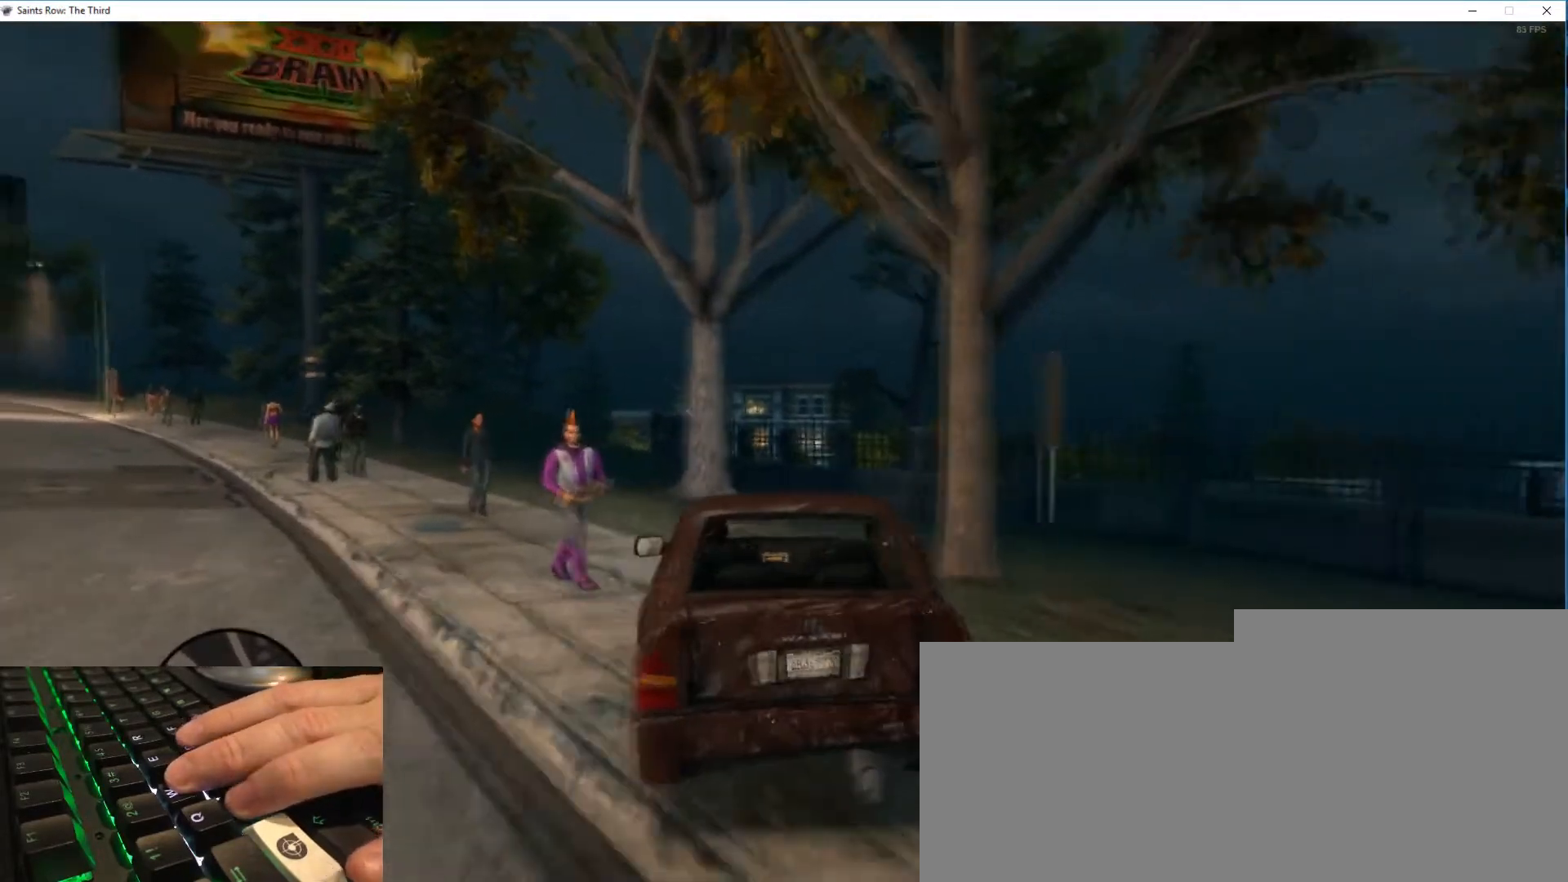
{"keys": ["s"], "mouse": [], "events": [[83, "w", "up"], [117, "a", "up"], [233, "s", "down"]]}
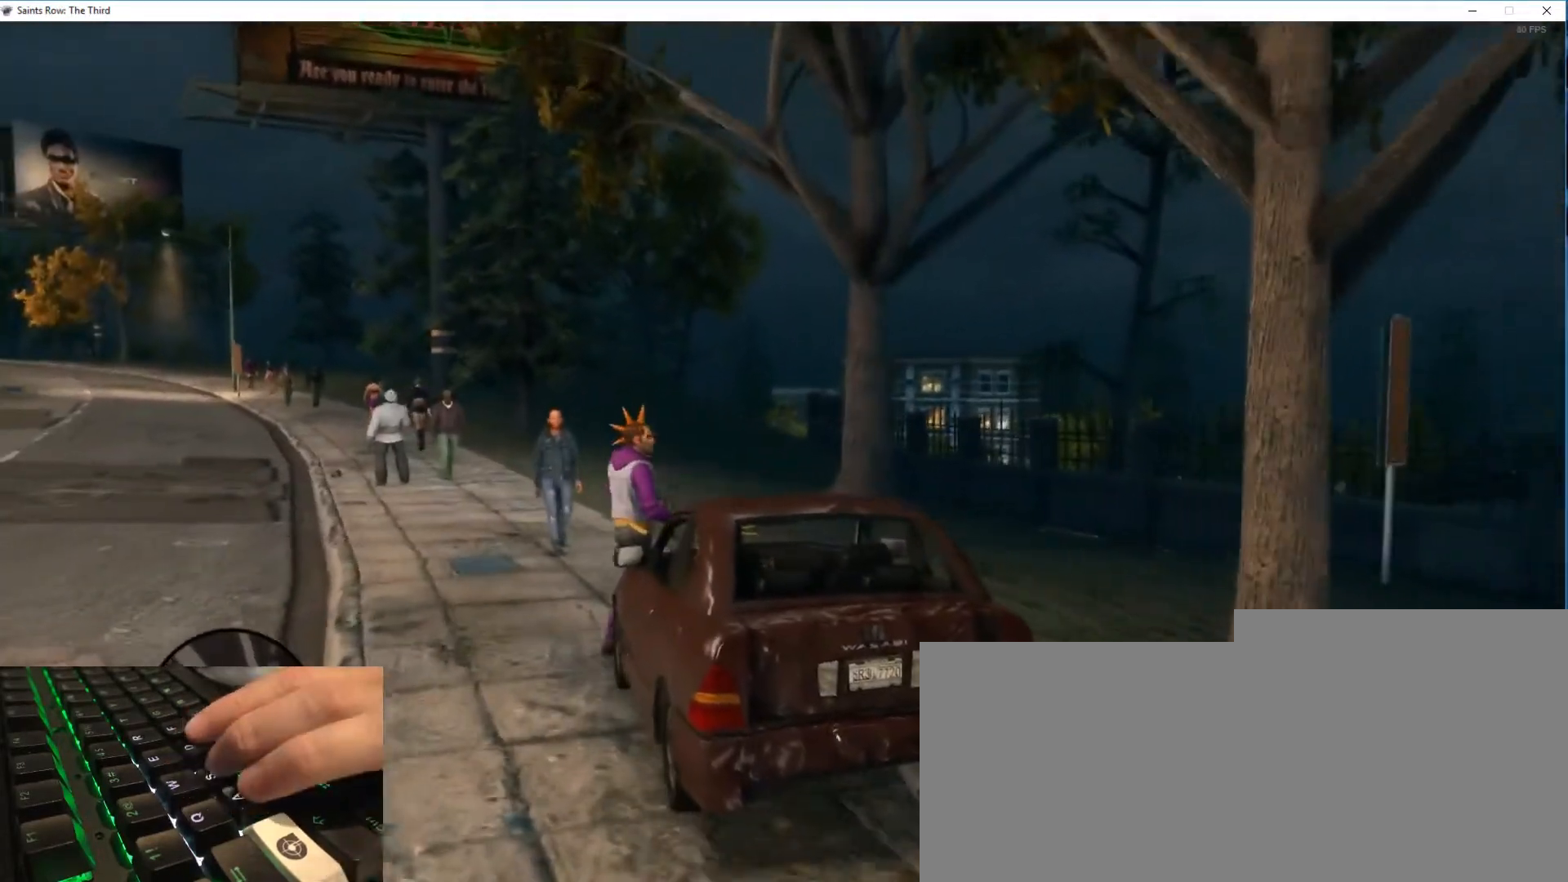
{"keys": [], "mouse": [], "events": [[284, "s", "up"]]}